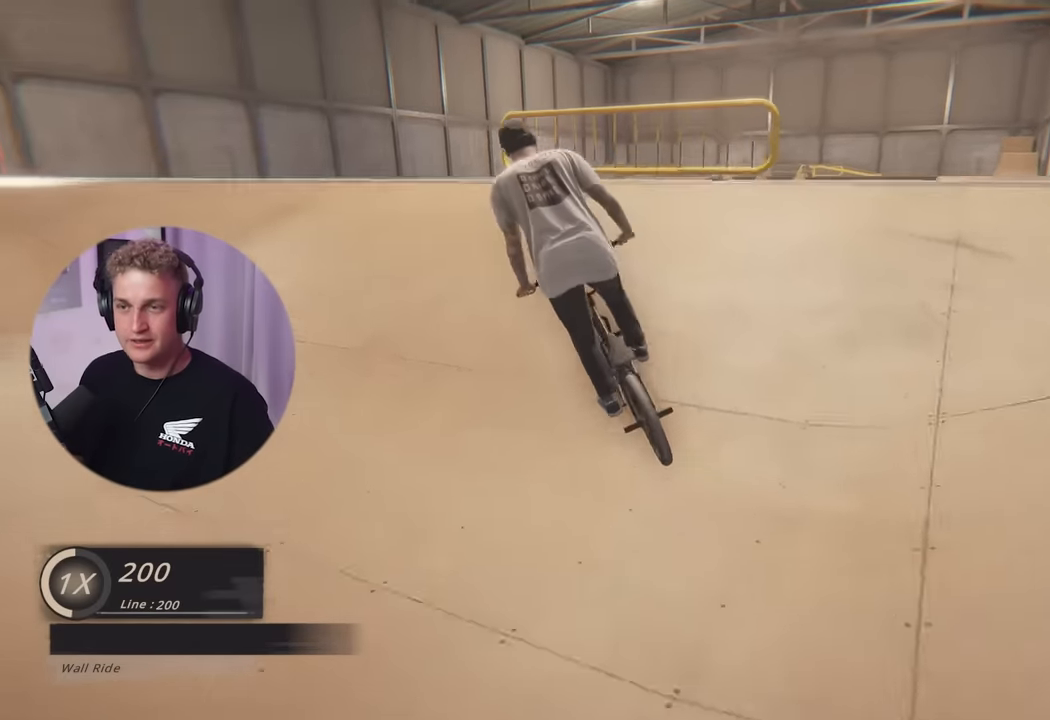
Gameplay with a controller (Xbox layout); each line is a JSON object with the inputs held at the frame after it. "events" lists button and stick changes between this image and that frame as [ms after this image, input, new state], when the widget could be followed in between.
{"buttons": [], "left_stick": "up", "right_stick": "center", "events": [[84, "left_stick", "left"], [300, "left_stick", "center"], [384, "left_stick", "up"]]}
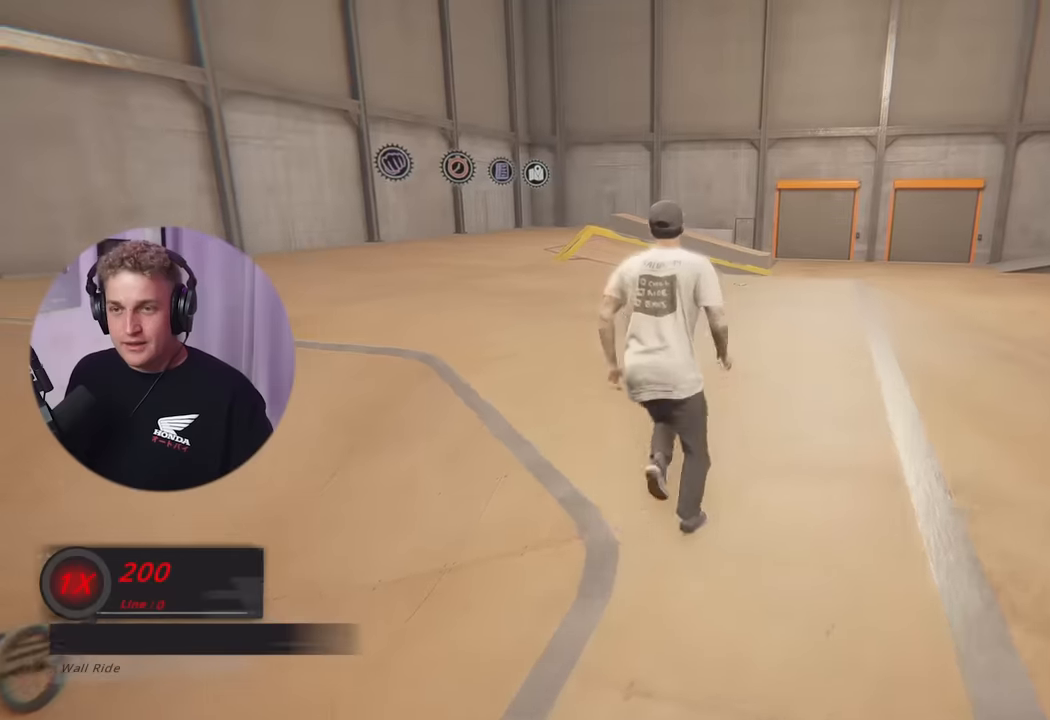
{"buttons": [], "left_stick": "up", "right_stick": "center", "events": [[317, "right_stick", "down-left"], [484, "right_stick", "center"]]}
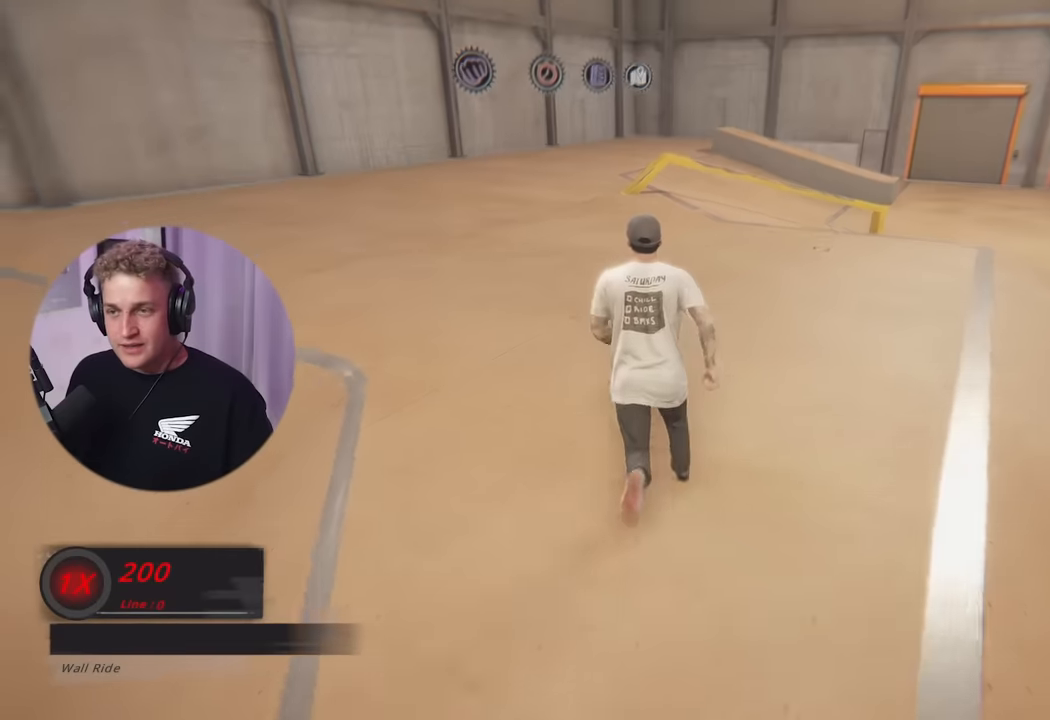
{"buttons": [], "left_stick": "up", "right_stick": "right", "events": [[483, "right_stick", "right"]]}
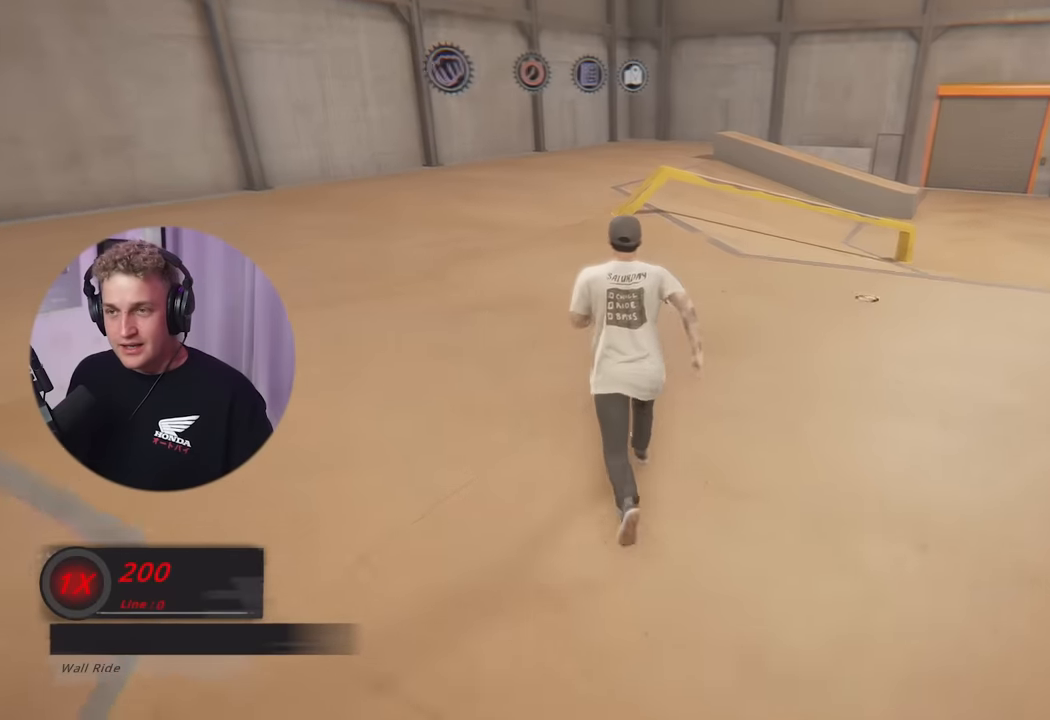
{"buttons": [], "left_stick": "up", "right_stick": "center", "events": [[217, "right_stick", "center"]]}
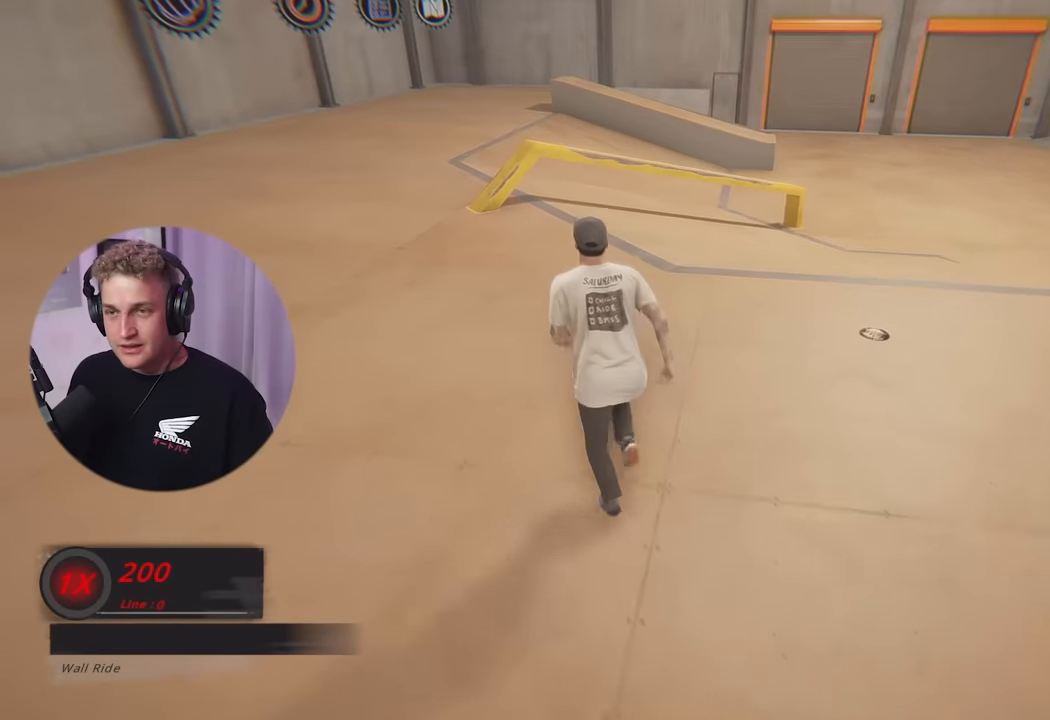
{"buttons": [], "left_stick": "up", "right_stick": "right", "events": [[400, "right_stick", "right"]]}
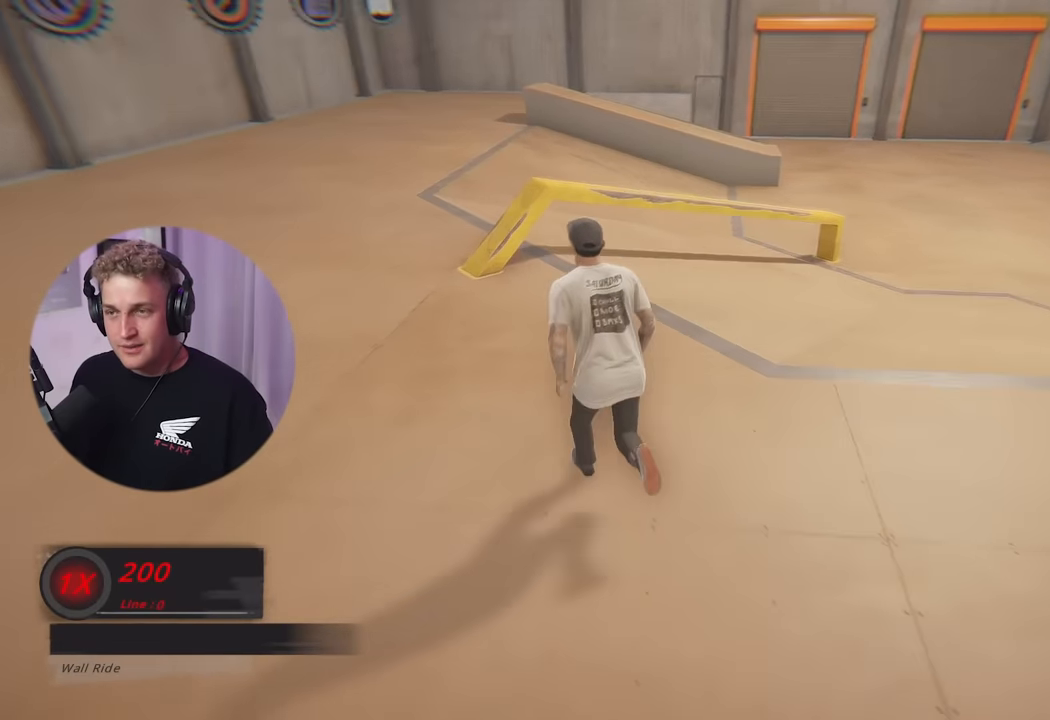
{"buttons": [], "left_stick": "center", "right_stick": "right", "events": [[67, "right_stick", "center"], [234, "left_stick", "up-left"], [284, "right_stick", "right"], [467, "left_stick", "center"]]}
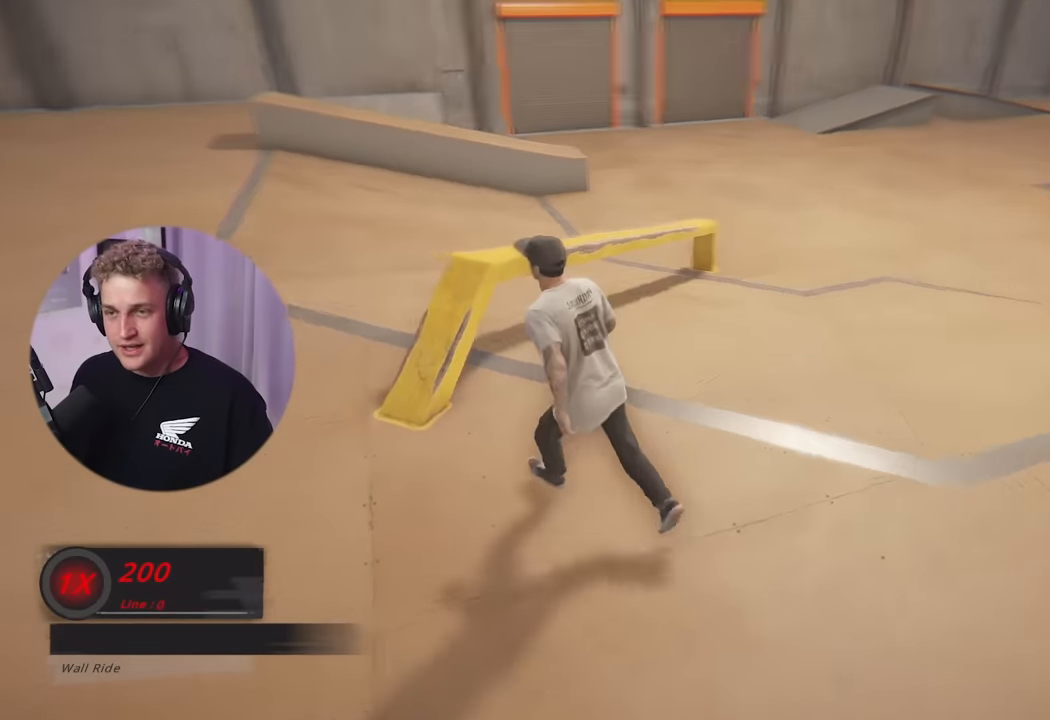
{"buttons": [], "left_stick": "center", "right_stick": "center", "events": [[66, "right_stick", "center"]]}
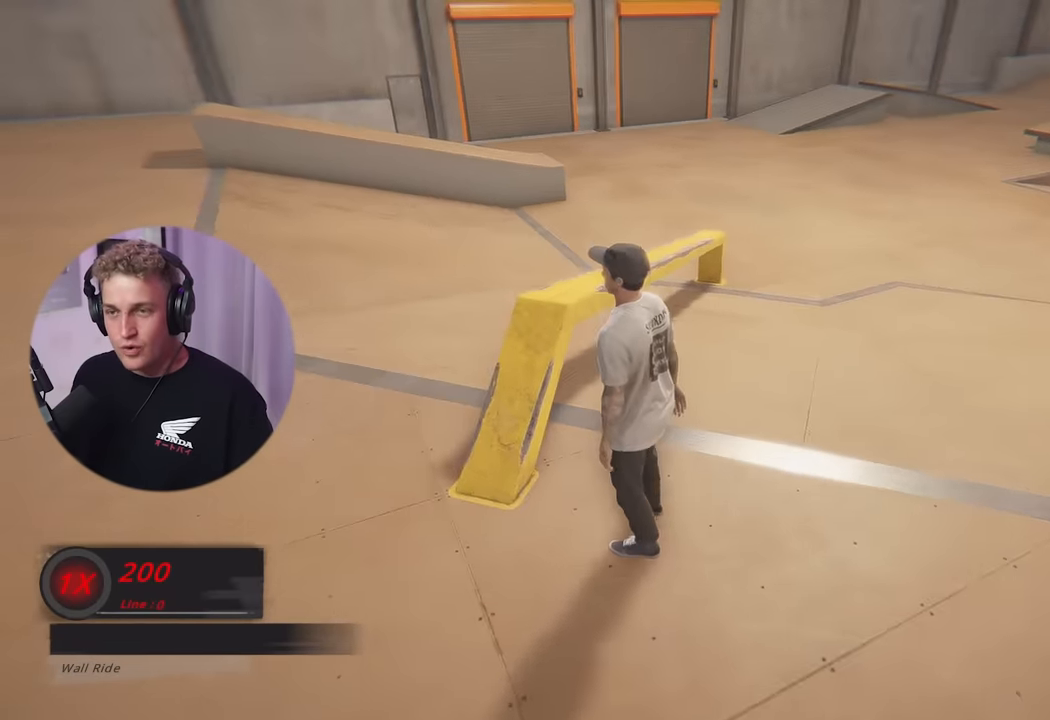
{"buttons": [], "left_stick": "center", "right_stick": "center", "events": [[84, "right_stick", "left"], [217, "right_stick", "center"]]}
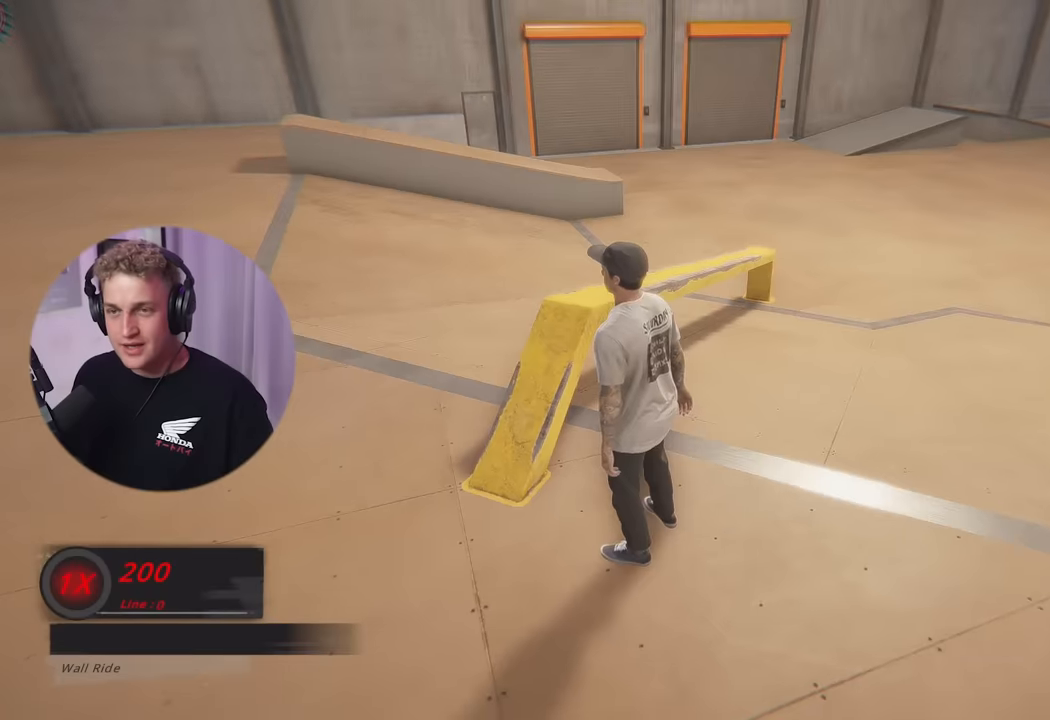
{"buttons": [], "left_stick": "right", "right_stick": "right", "events": [[83, "right_stick", "right"], [350, "right_stick", "center"], [433, "left_stick", "right"], [433, "right_stick", "right"]]}
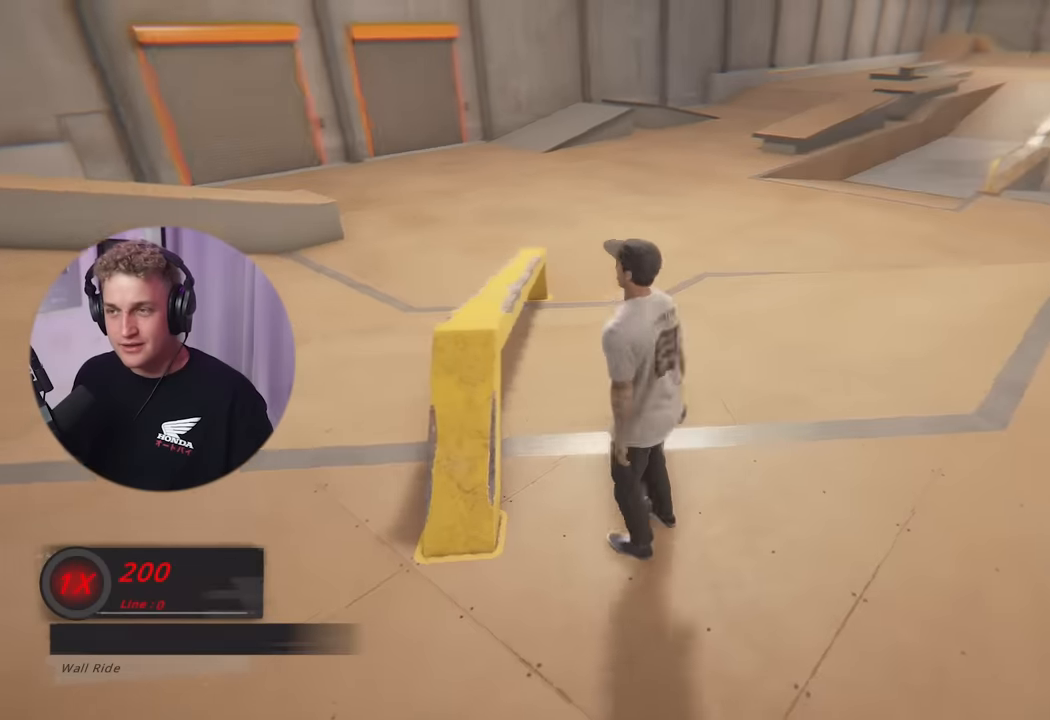
{"buttons": [], "left_stick": "up", "right_stick": "center", "events": [[34, "left_stick", "up-right"], [250, "left_stick", "up"], [334, "right_stick", "center"]]}
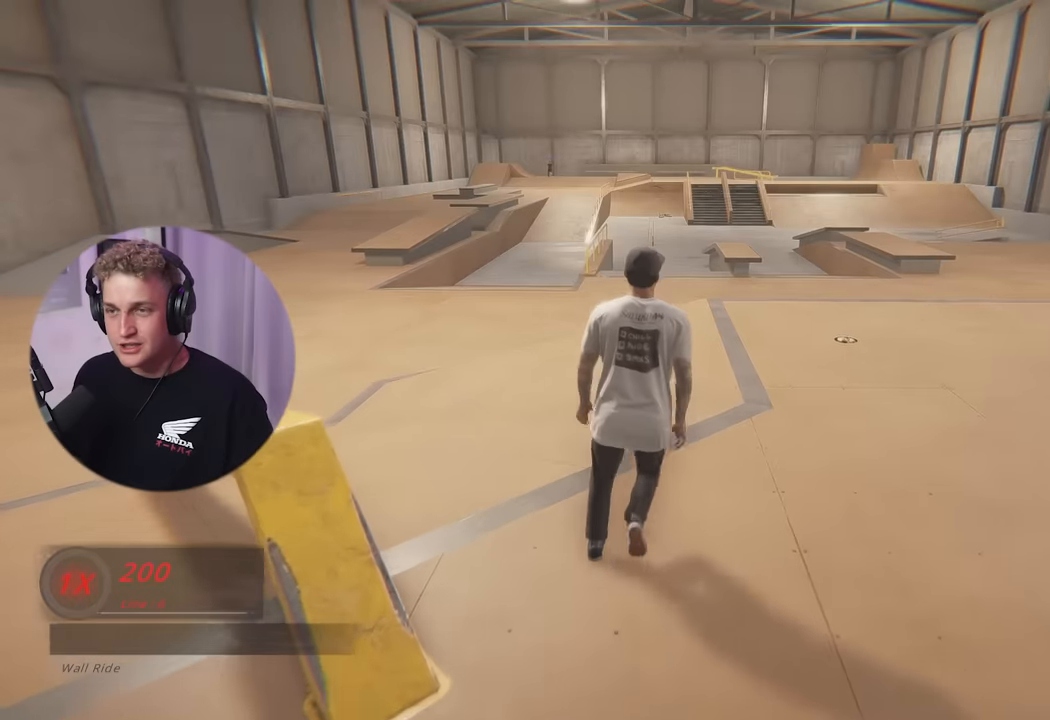
{"buttons": [], "left_stick": "up", "right_stick": "center", "events": []}
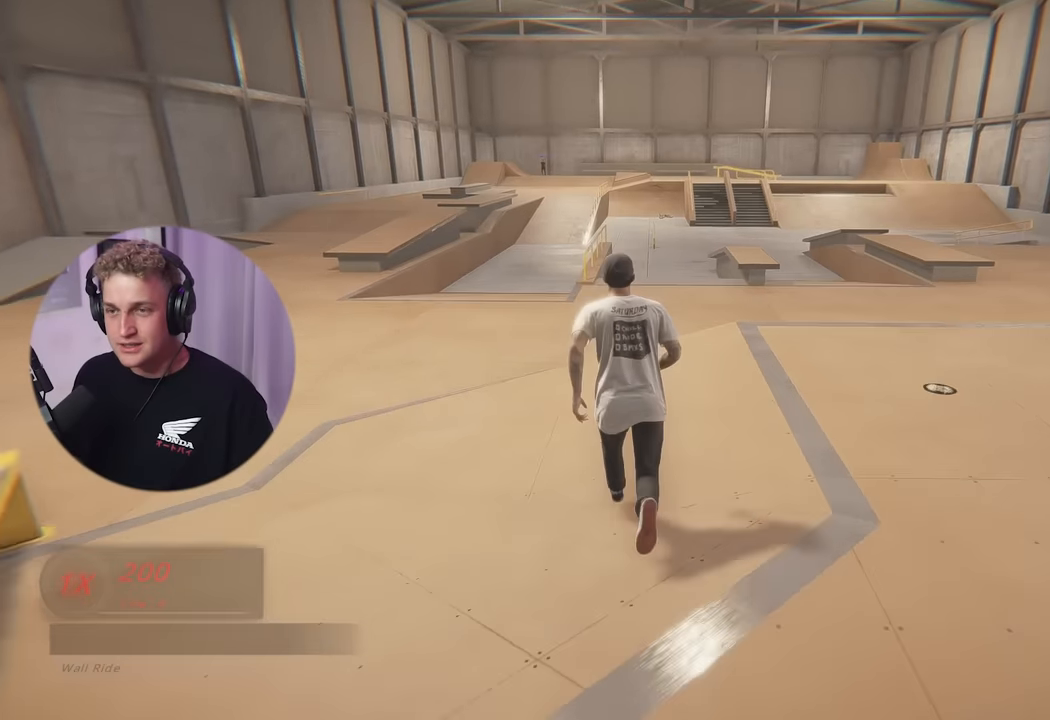
{"buttons": [], "left_stick": "up", "right_stick": "center", "events": []}
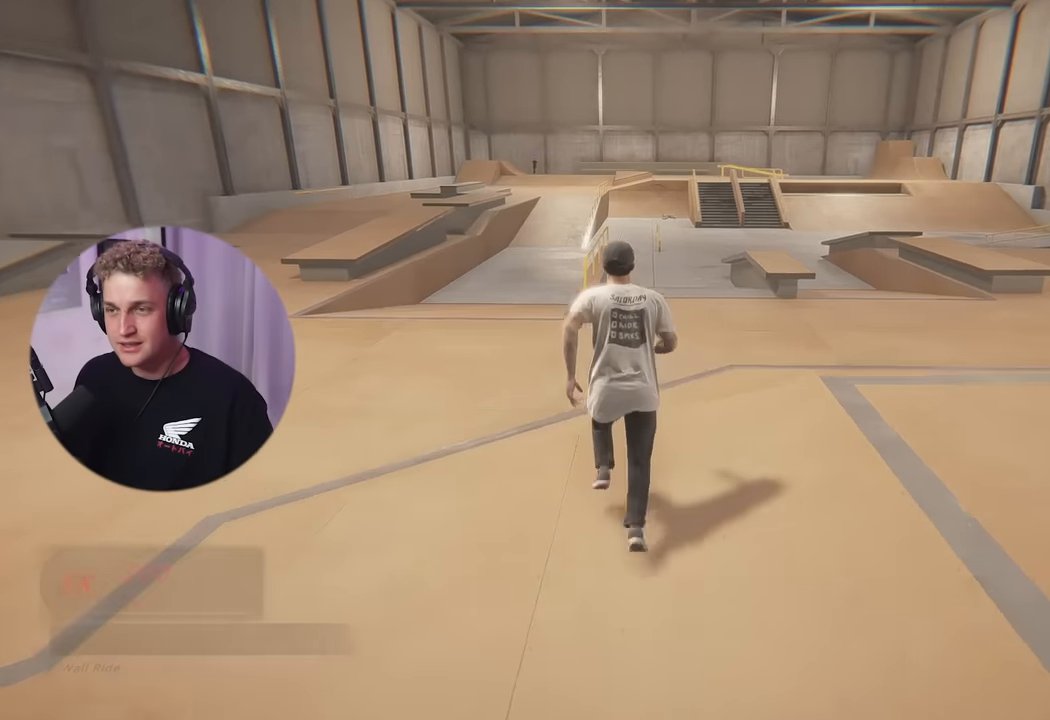
{"buttons": [], "left_stick": "up", "right_stick": "center", "events": []}
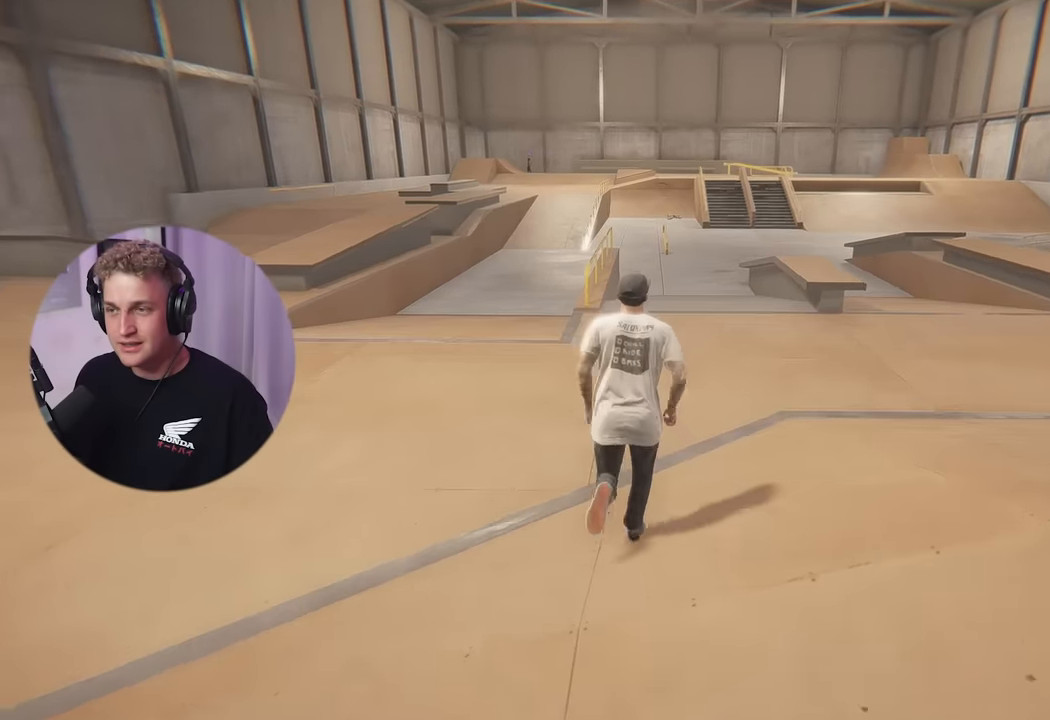
{"buttons": [], "left_stick": "up", "right_stick": "center", "events": [[167, "right_stick", "right"], [317, "right_stick", "center"]]}
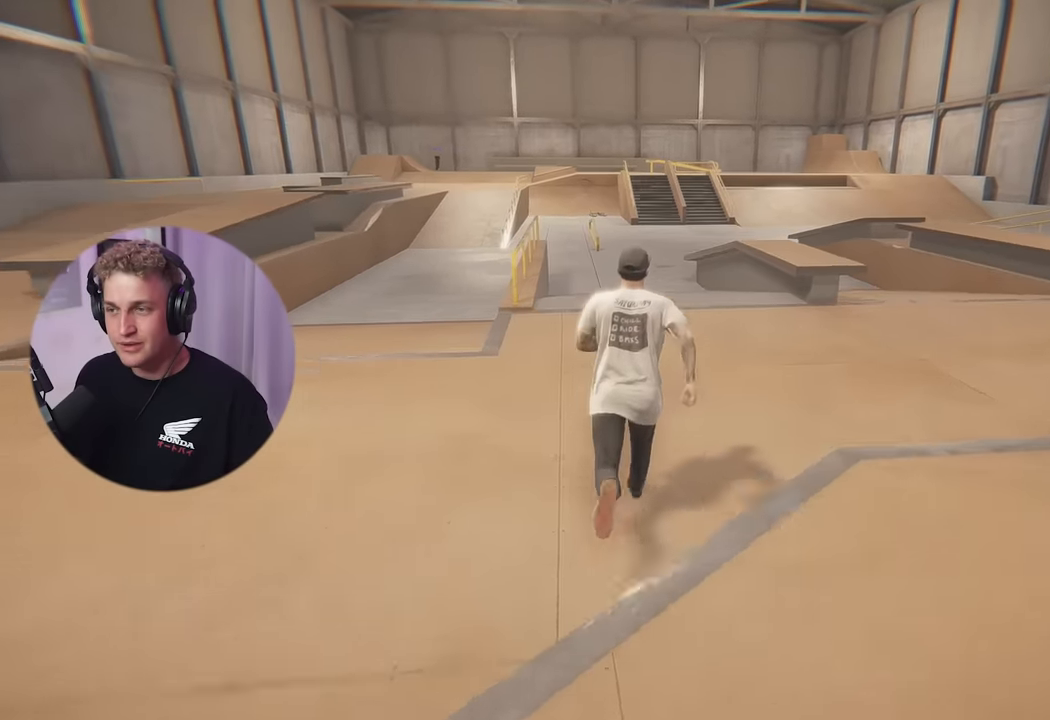
{"buttons": [], "left_stick": "up", "right_stick": "center", "events": []}
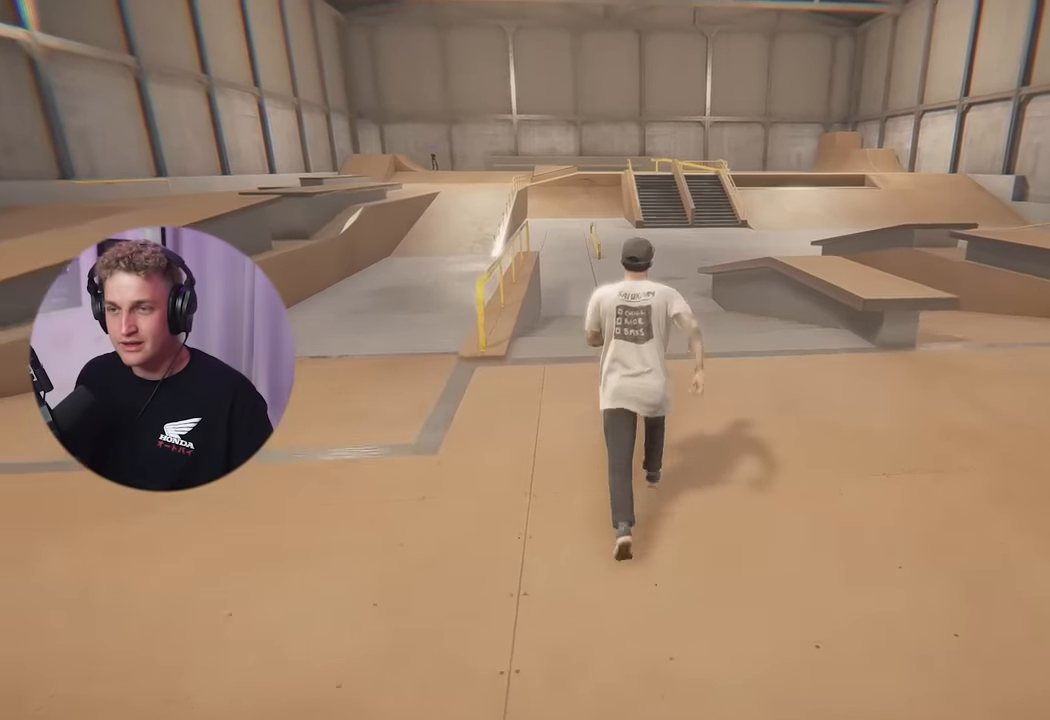
{"buttons": [], "left_stick": "up", "right_stick": "center", "events": [[434, "right_stick", "up-left"], [484, "right_stick", "center"]]}